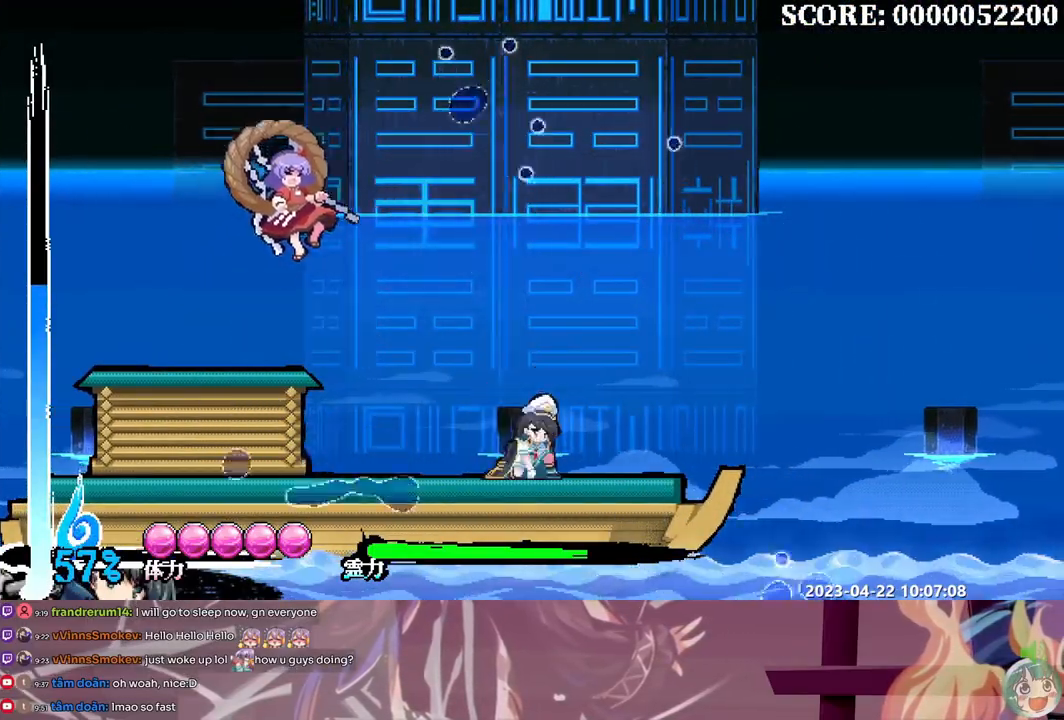
Gameplay with a controller (Xbox layout); each line is a JSON object with the inputs held at the frame after it. "events" lists button and stick changes between this image and that frame as [ms after this image, input, new state], when the widget could be followed in between. Not read: A B L1 L2 L3 R1 R2 R3 SELECT START X.
{"buttons": [], "events": [[167, "DPAD_LEFT", "down"], [300, "DPAD_LEFT", "up"]]}
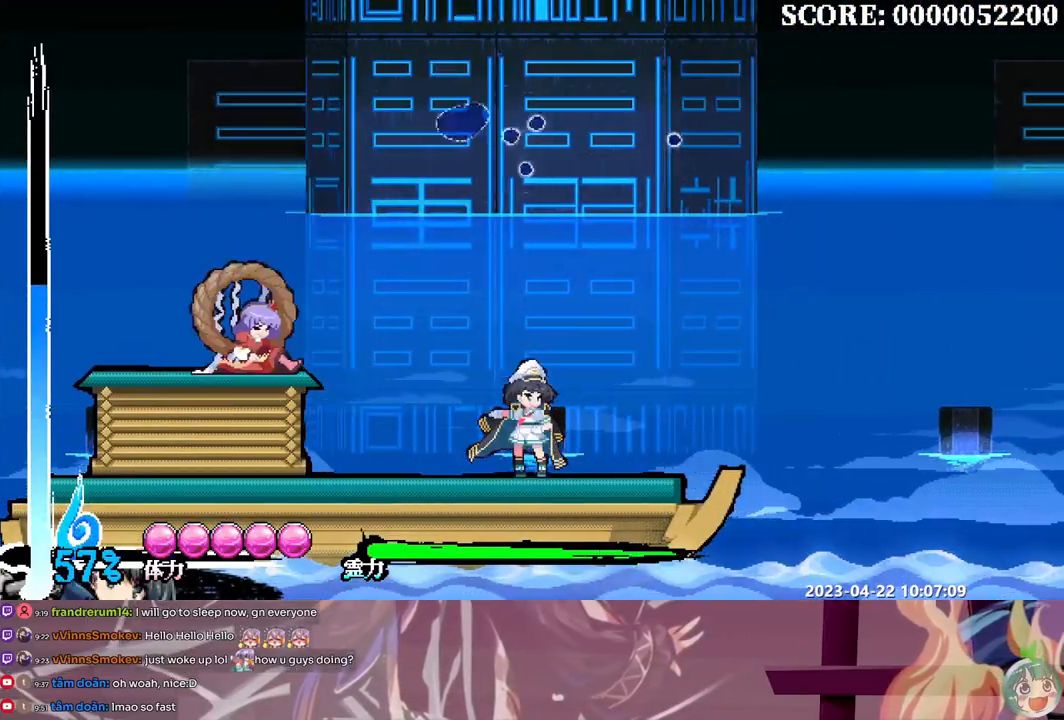
{"buttons": [], "events": []}
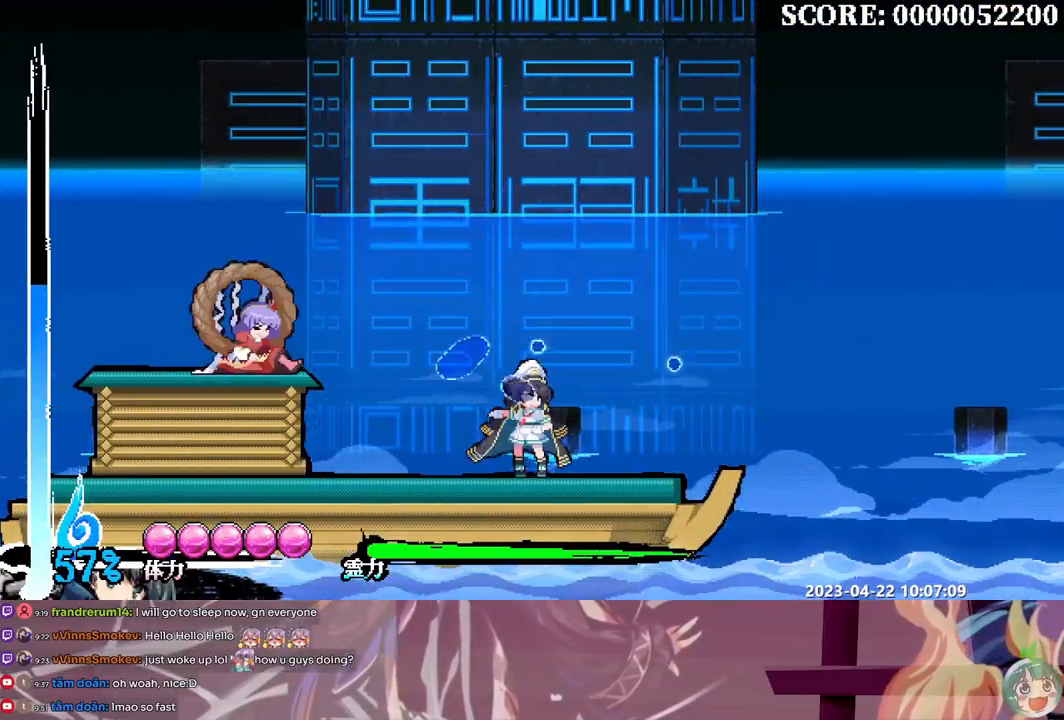
{"buttons": [], "events": []}
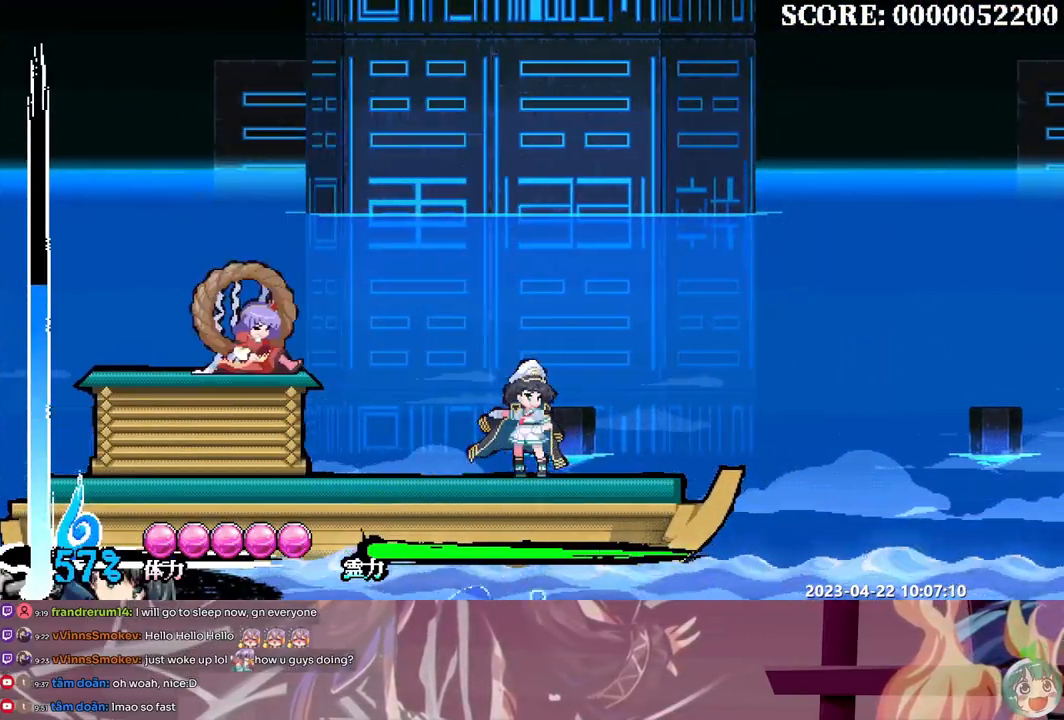
{"buttons": [], "events": []}
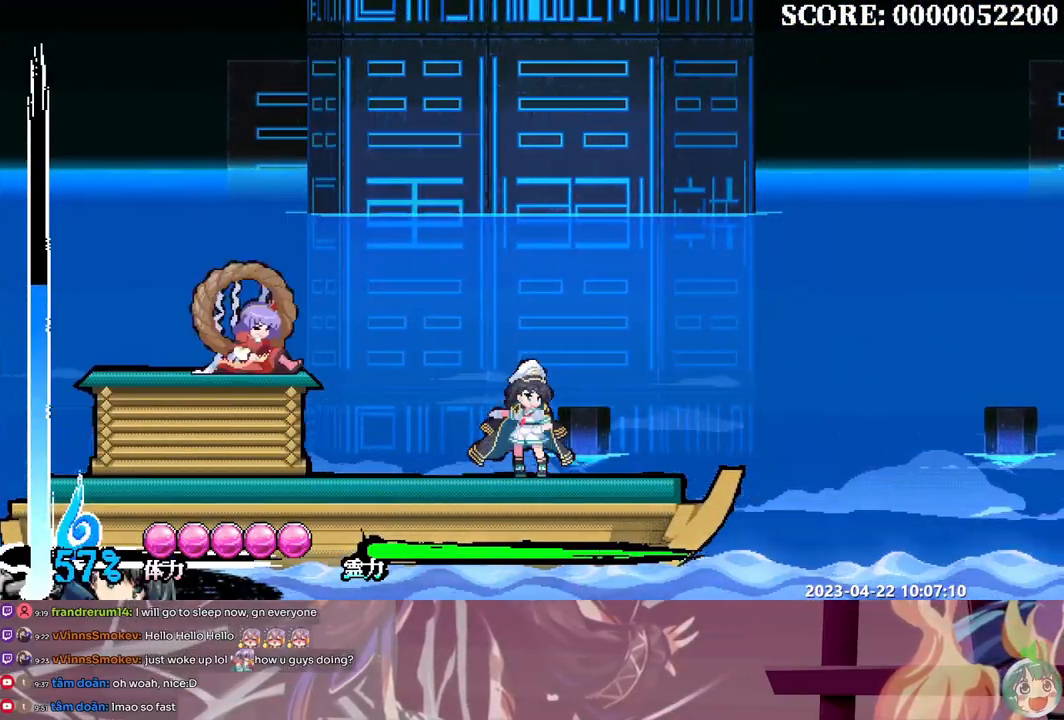
{"buttons": [], "events": []}
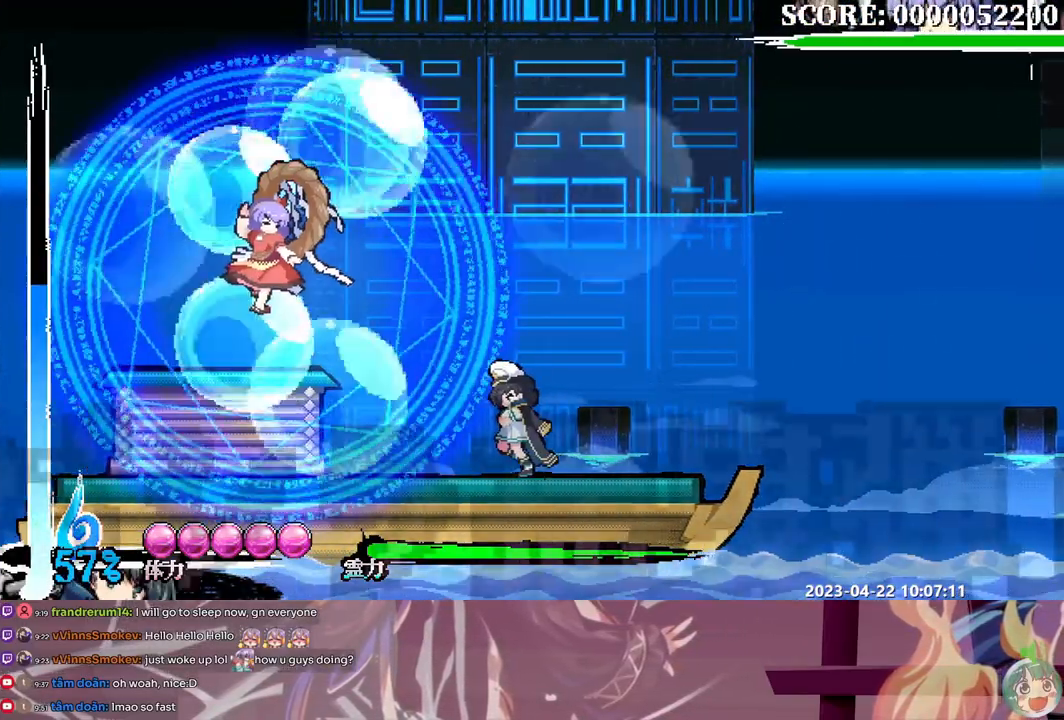
{"buttons": [], "events": [[17, "Y", "down"], [133, "Y", "up"]]}
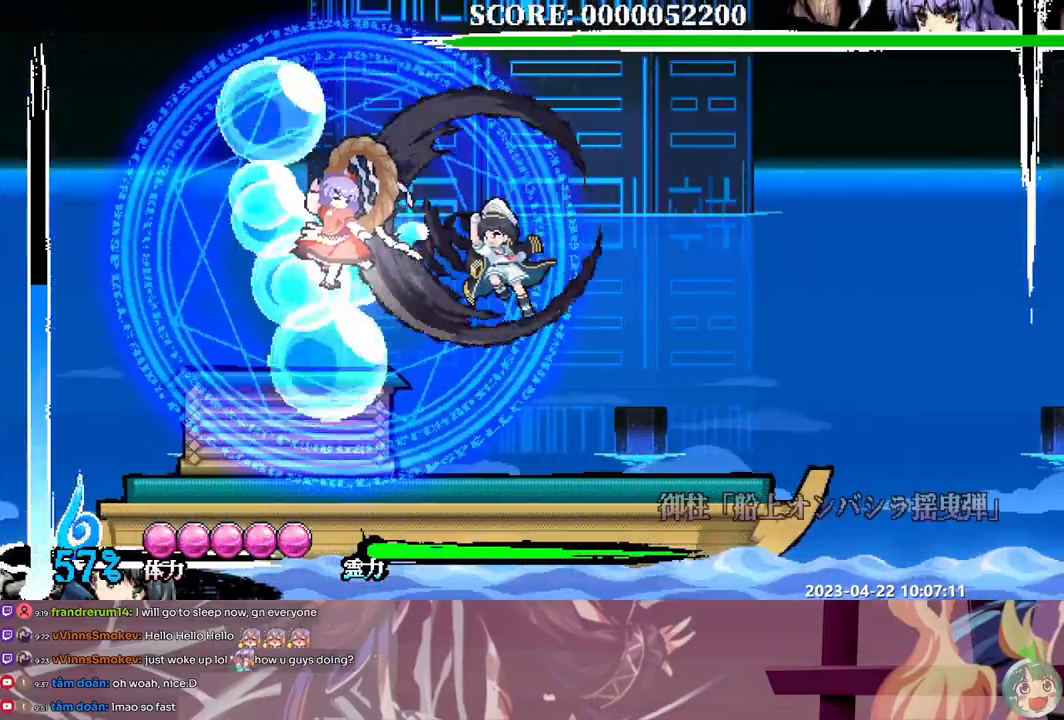
{"buttons": ["Y"], "events": [[450, "Y", "down"]]}
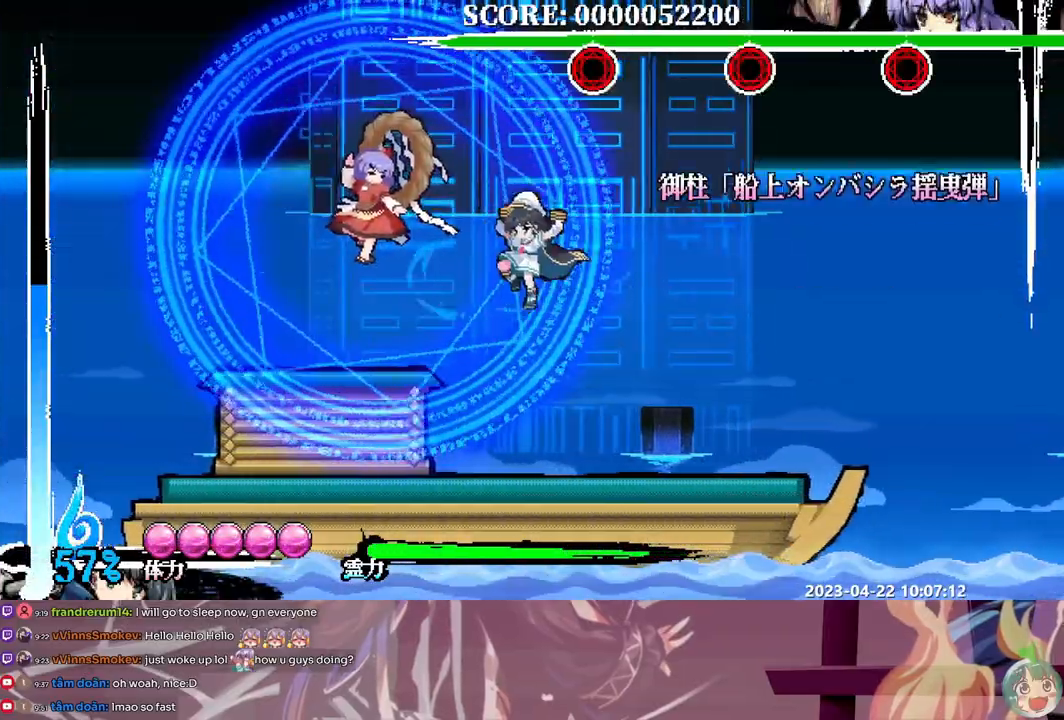
{"buttons": [], "events": [[50, "Y", "up"], [100, "Y", "down"], [183, "Y", "up"]]}
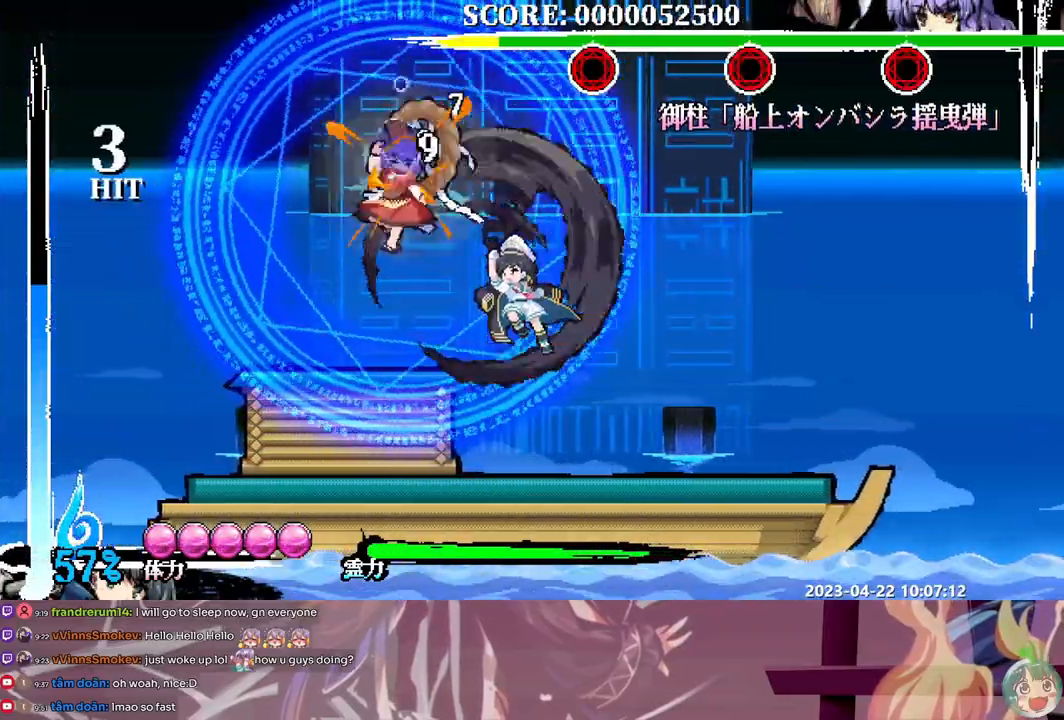
{"buttons": [], "events": []}
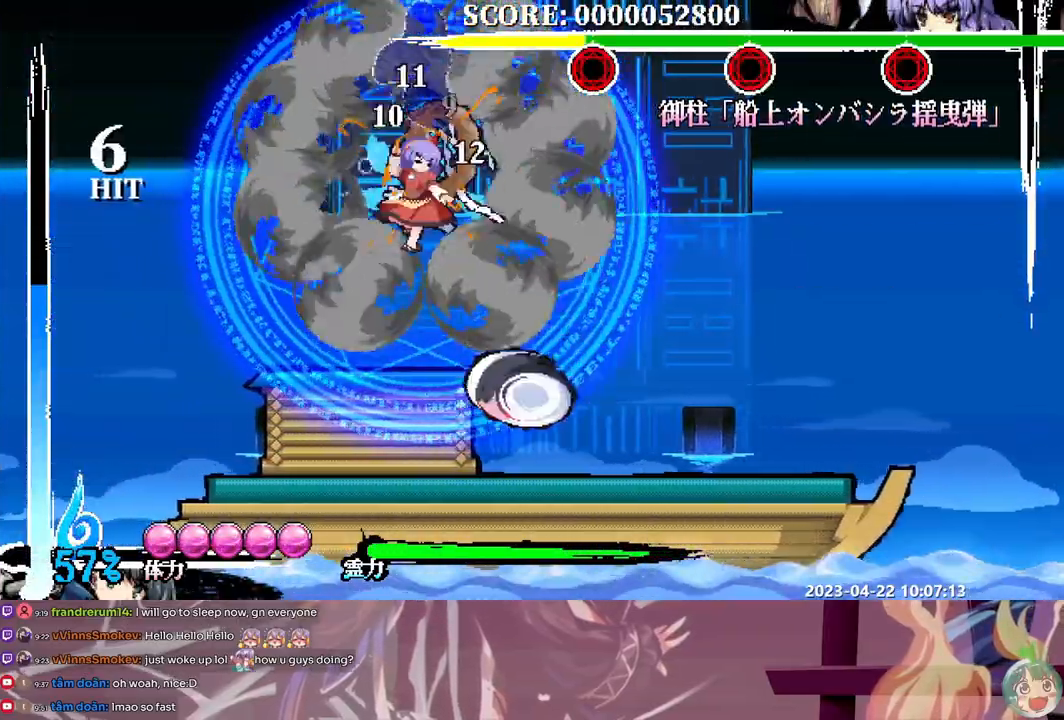
{"buttons": [], "events": [[233, "Y", "down"], [317, "Y", "up"], [383, "Y", "down"], [450, "Y", "up"]]}
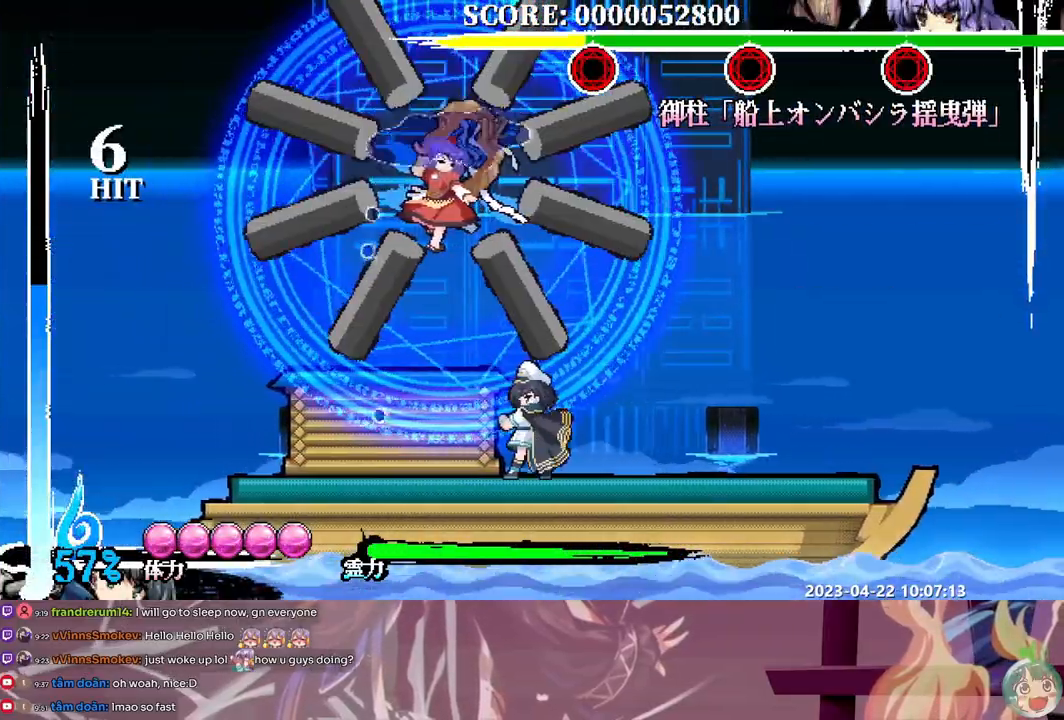
{"buttons": ["DPAD_UP"], "events": [[17, "Y", "down"], [100, "Y", "up"], [117, "DPAD_UP", "down"]]}
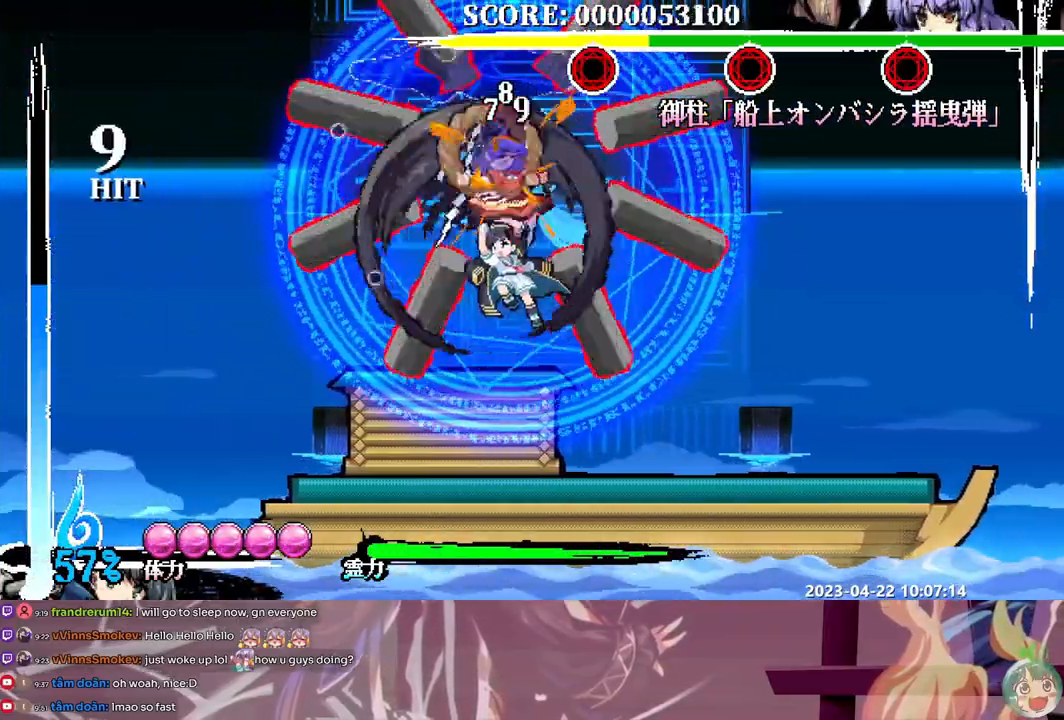
{"buttons": ["DPAD_UP"], "events": []}
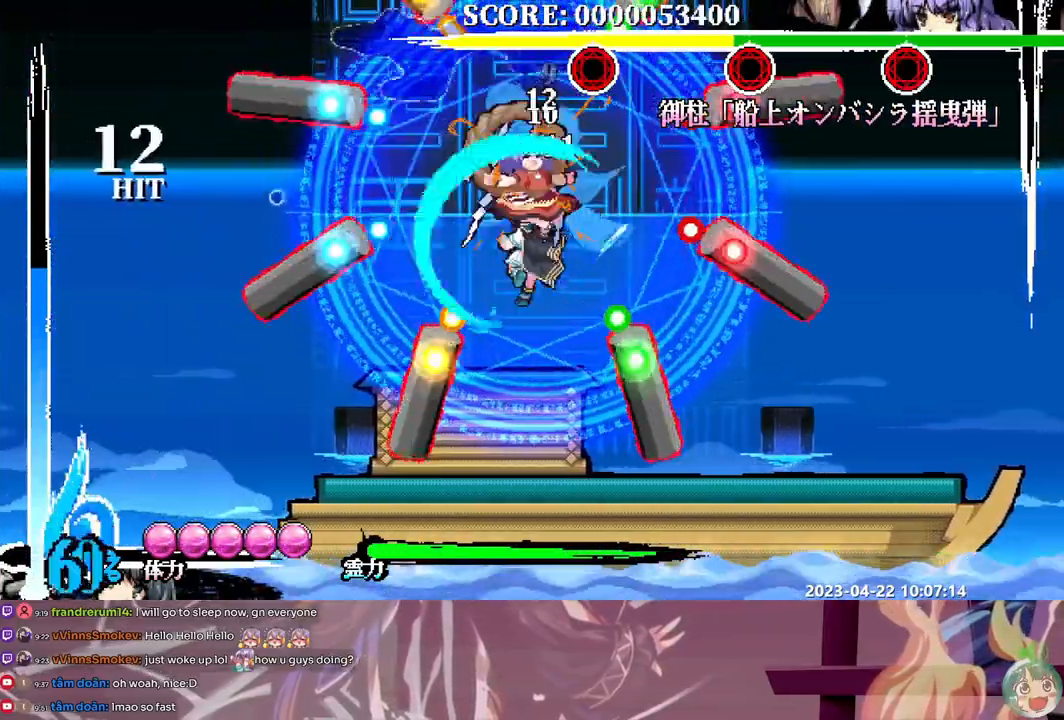
{"buttons": [], "events": [[150, "Y", "down"], [233, "Y", "up"], [283, "Y", "down"], [350, "DPAD_UP", "up"], [350, "Y", "up"]]}
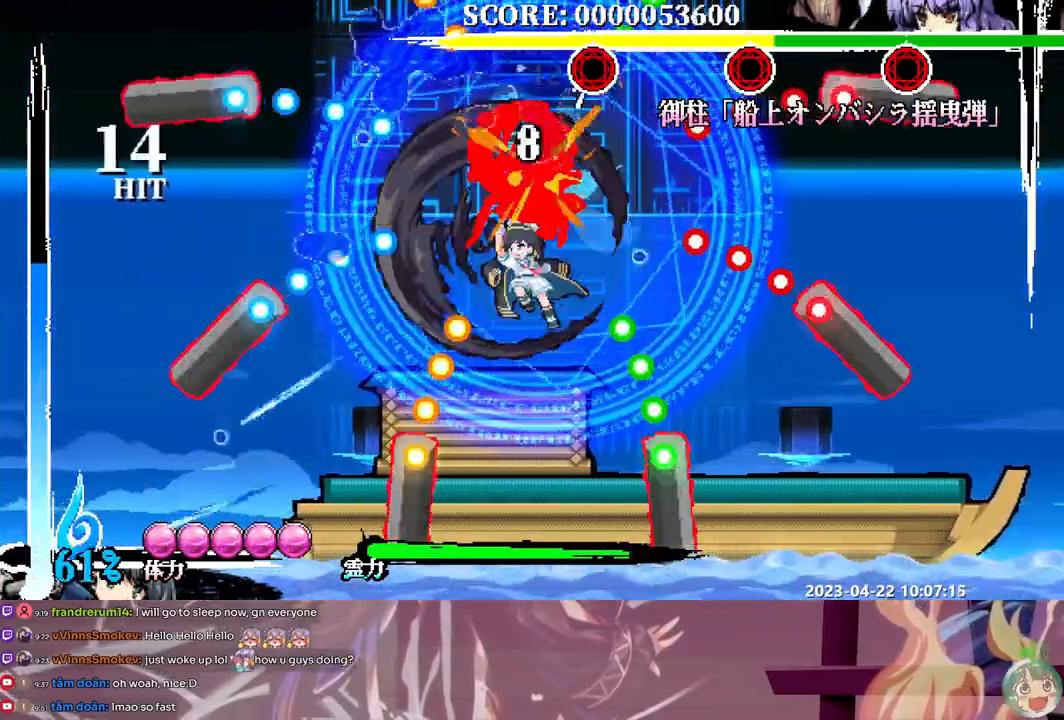
{"buttons": [], "events": []}
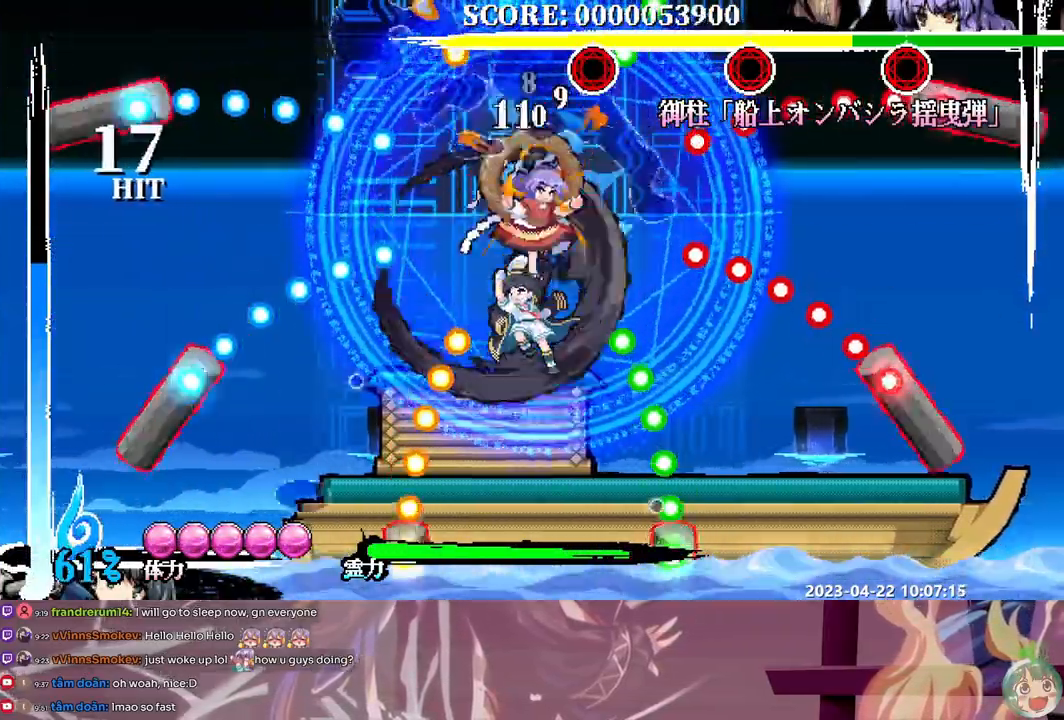
{"buttons": ["DPAD_UP"], "events": [[17, "DPAD_DOWN", "down"], [33, "Y", "down"], [117, "Y", "up"], [167, "DPAD_DOWN", "up"], [267, "DPAD_UP", "down"], [283, "DPAD_UP", "up"], [333, "DPAD_UP", "down"]]}
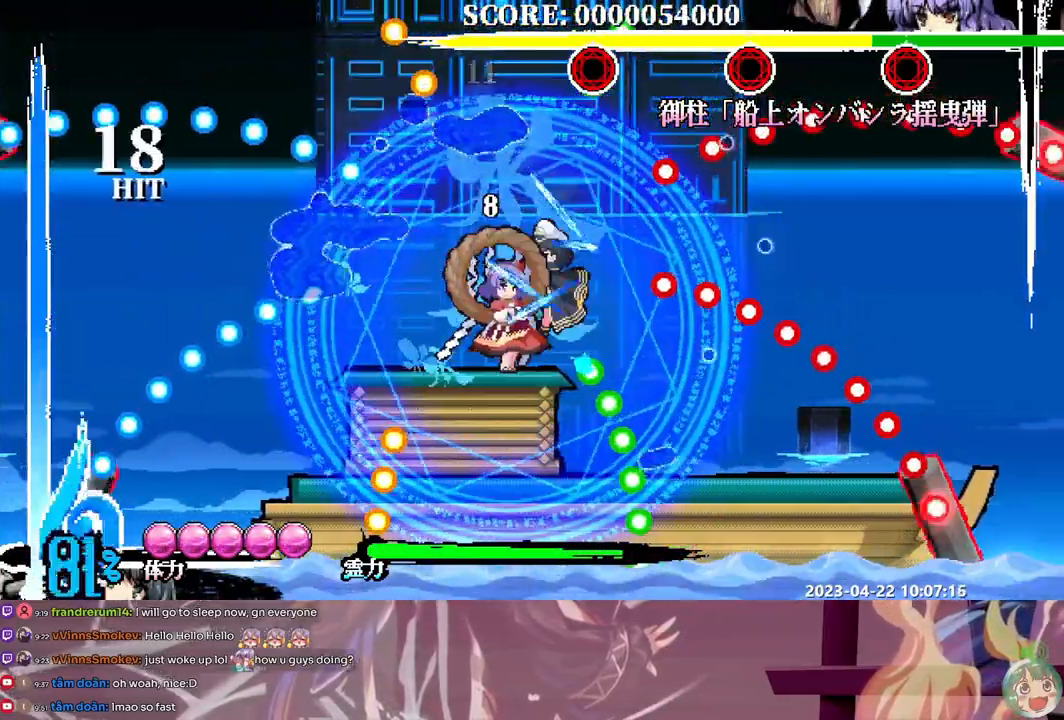
{"buttons": ["DPAD_UP"], "events": [[217, "Y", "down"], [317, "Y", "up"]]}
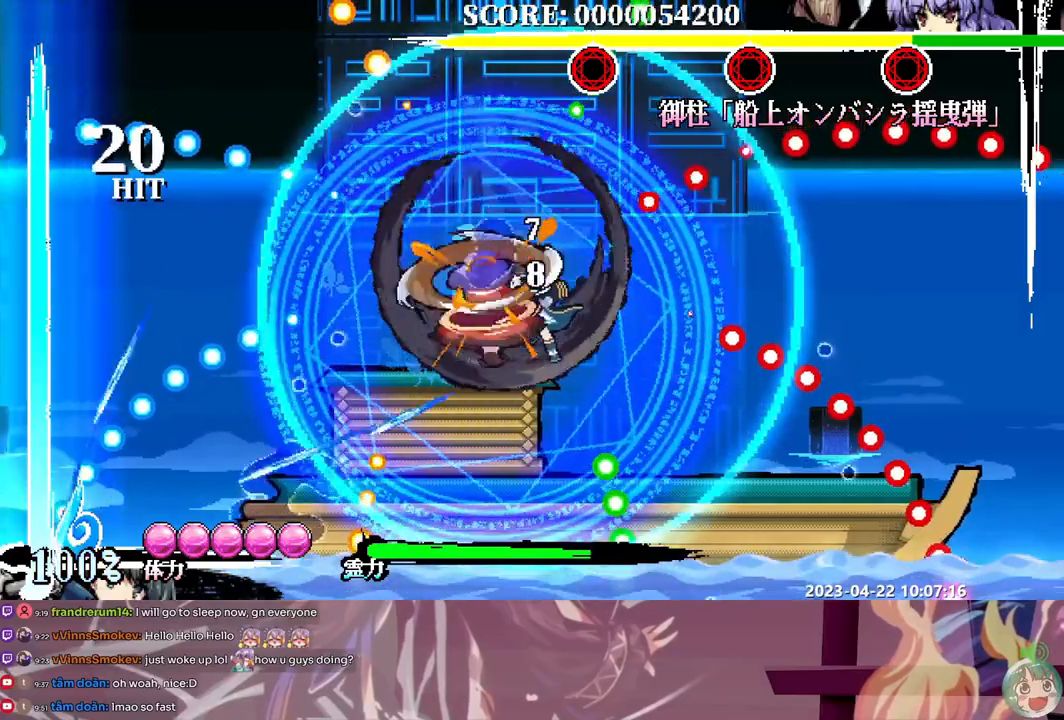
{"buttons": [], "events": [[17, "DPAD_UP", "up"]]}
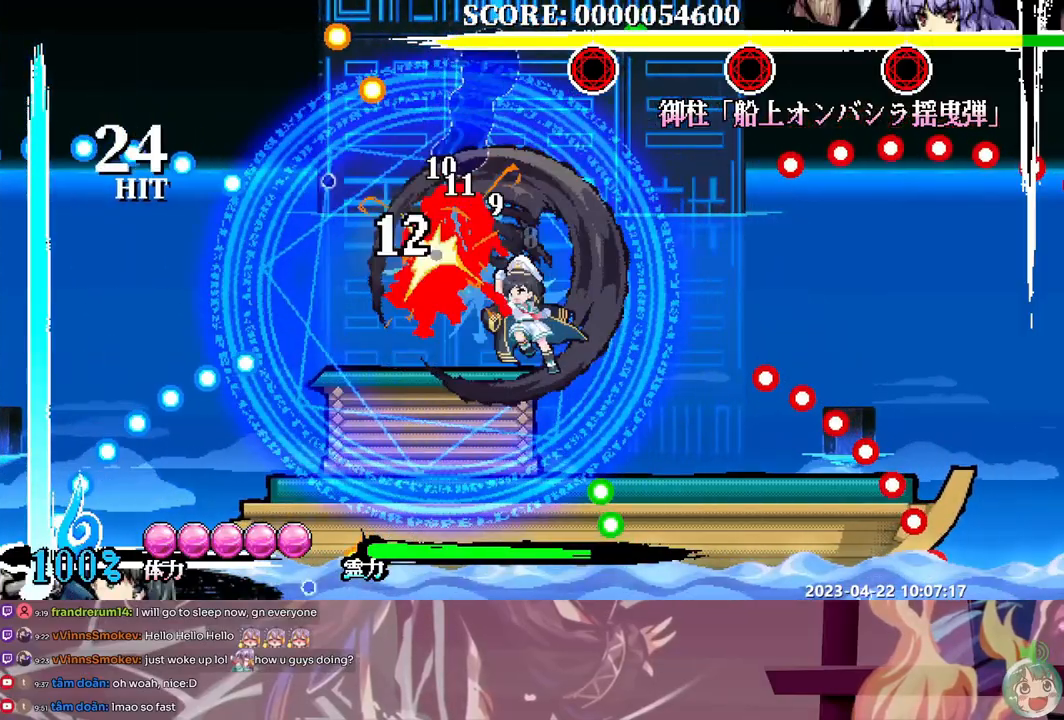
{"buttons": ["Y"], "events": [[50, "DPAD_LEFT", "down"], [83, "DPAD_LEFT", "up"], [183, "Y", "down"], [267, "Y", "up"], [317, "Y", "down"]]}
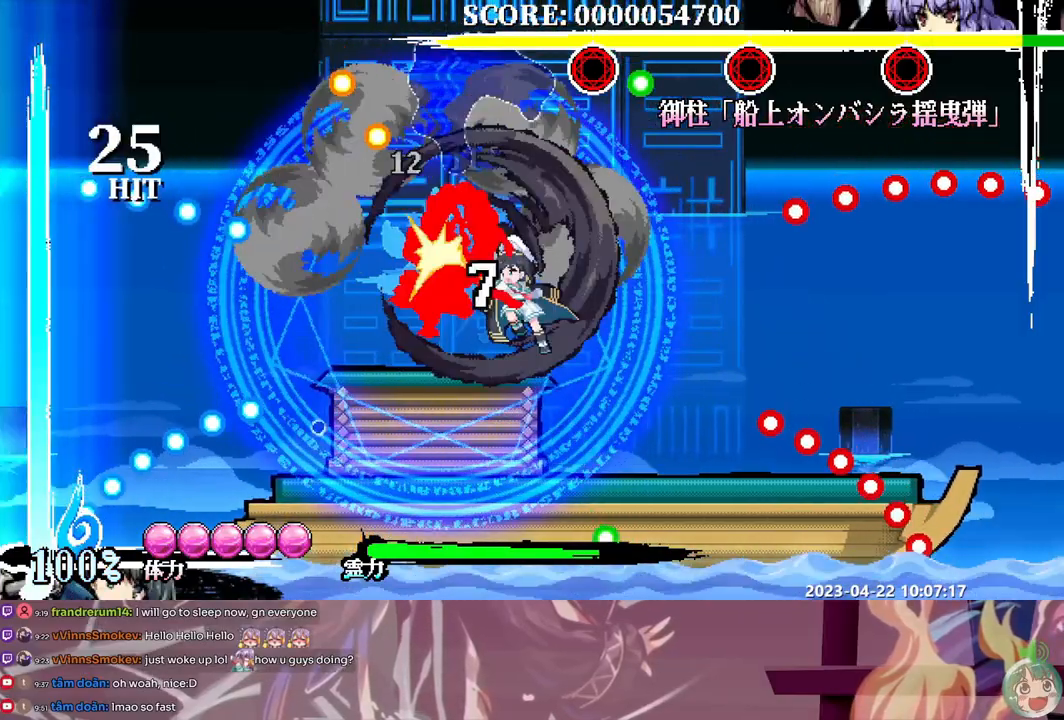
{"buttons": [], "events": [[33, "Y", "up"], [83, "Y", "down"], [150, "Y", "up"], [217, "DPAD_LEFT", "down"], [233, "DPAD_LEFT", "up"]]}
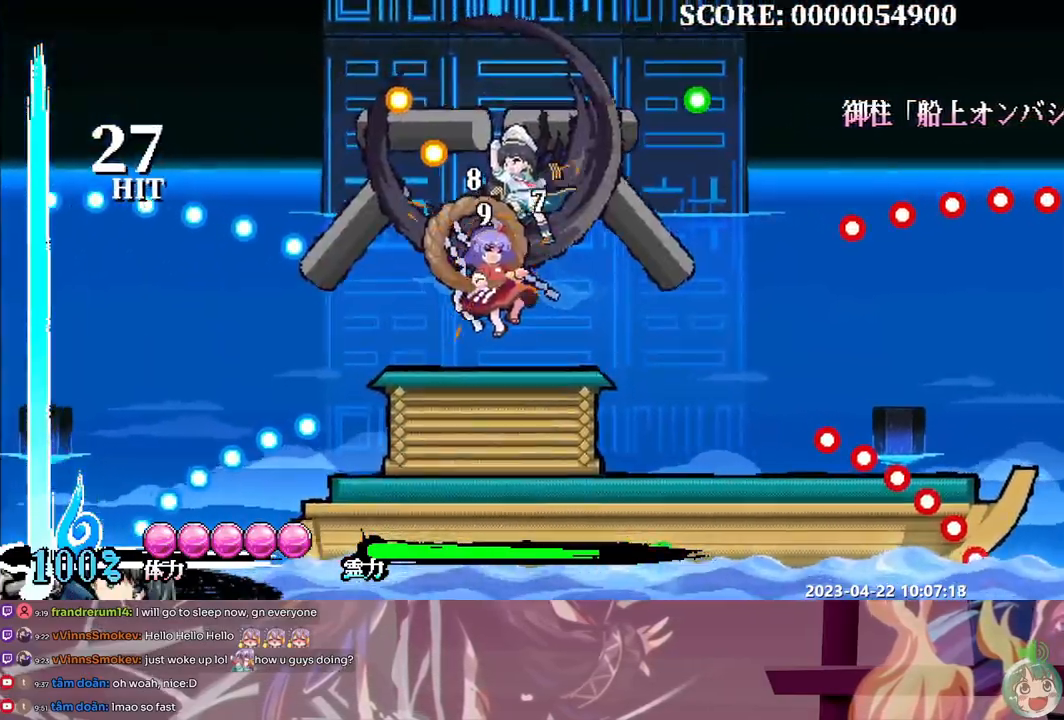
{"buttons": [], "events": []}